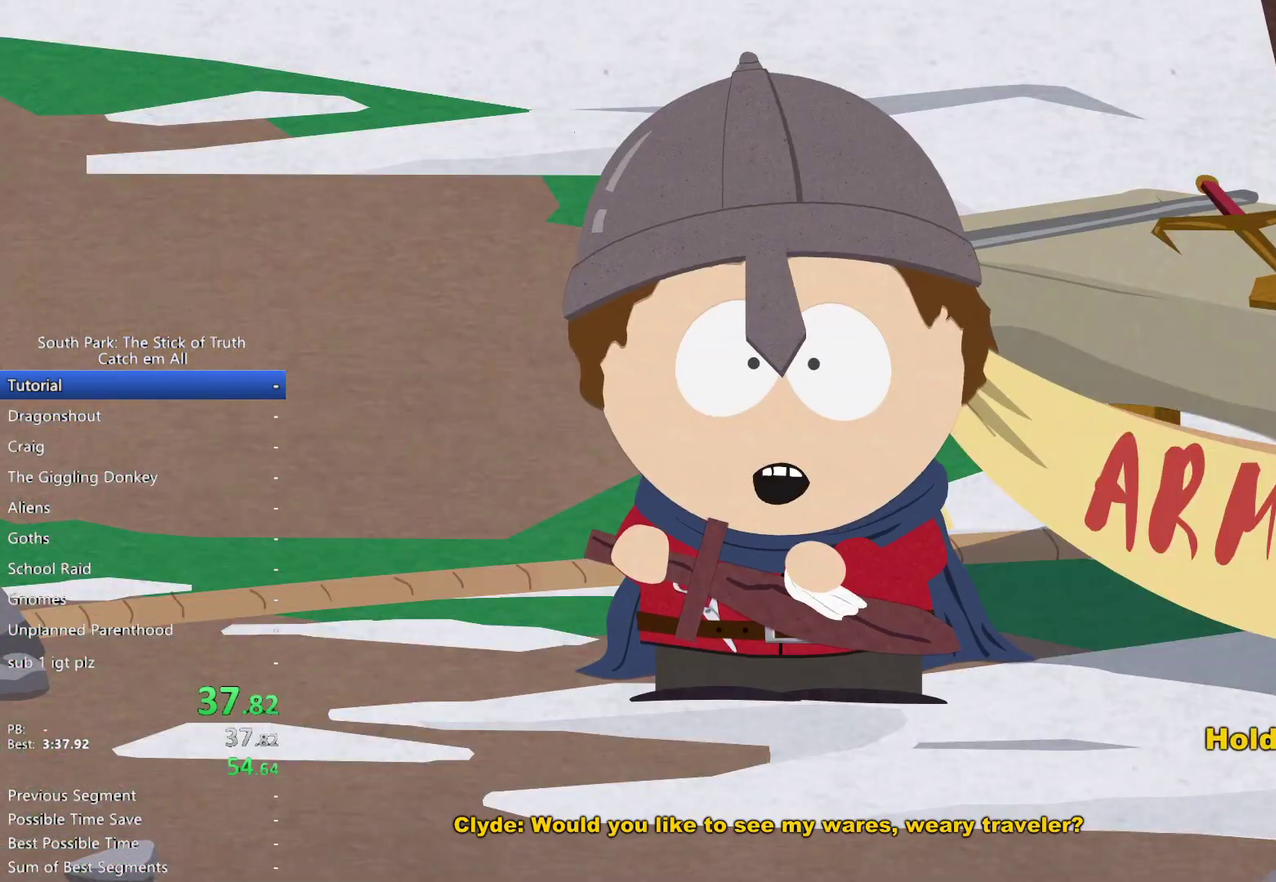
Gameplay with a controller (Xbox layout); each line is a JSON object with the inputs held at the frame after it. "events" lists button and stick changes between this image and that frame as [ms after this image, input, new state], when the widget could be followed in between. This overlay highlights the sticks when they move; stick clicks (R3) are not distinguishable. Not read: A L2 L3 R2 R3 Y.
{"buttons": ["SELECT"], "left_stick": "center", "right_stick": "center", "events": []}
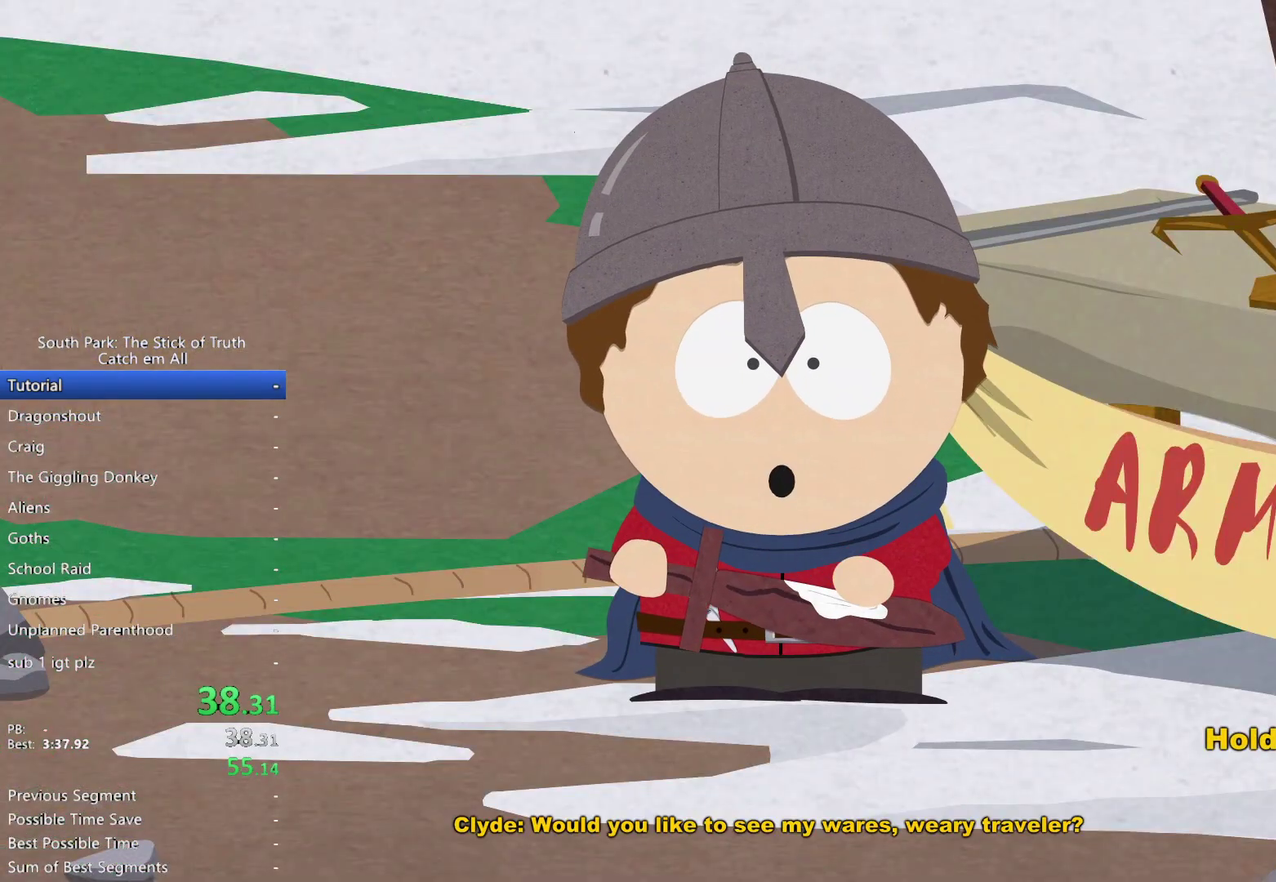
{"buttons": ["SELECT"], "left_stick": "center", "right_stick": "center", "events": []}
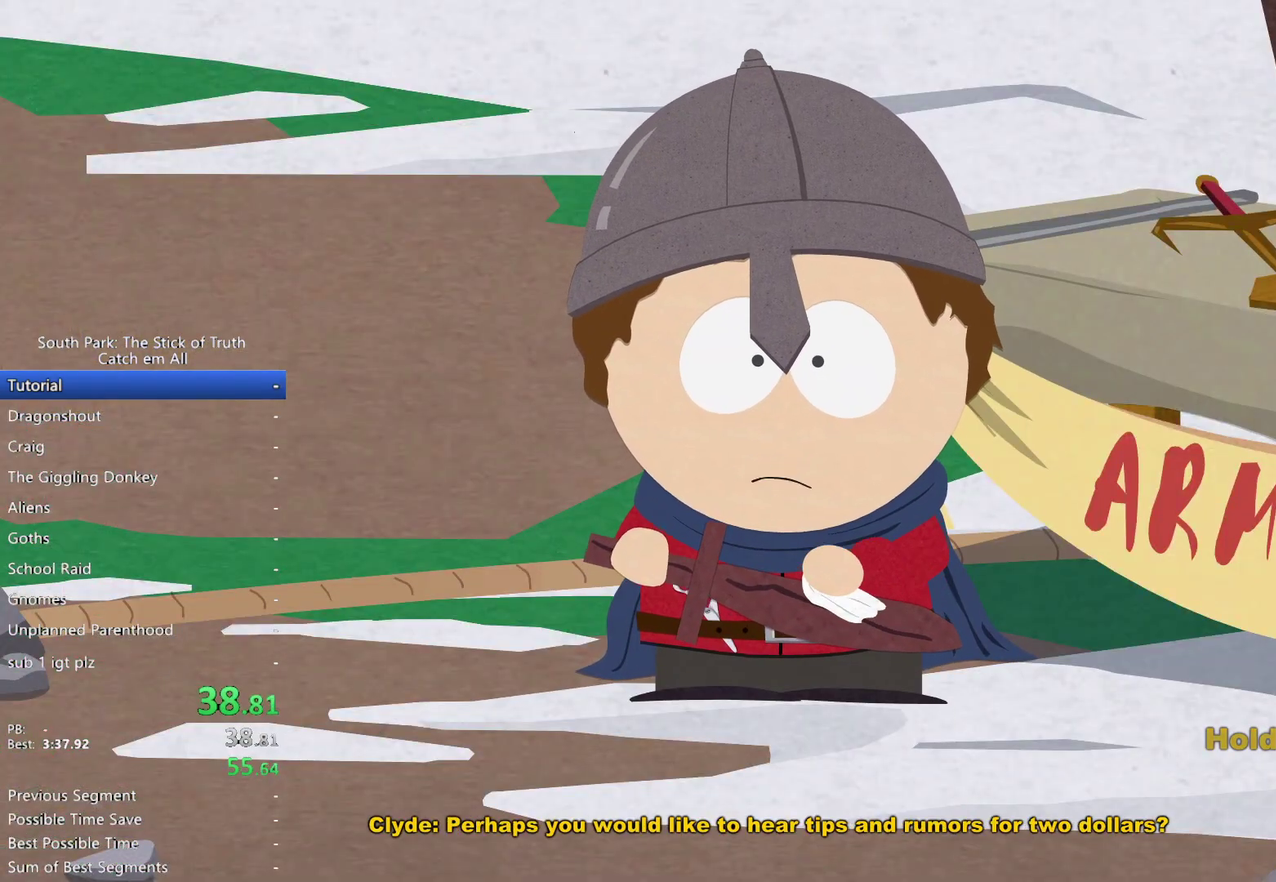
{"buttons": [], "left_stick": "center", "right_stick": "center", "events": [[383, "SELECT", "up"], [417, "DPAD_DOWN", "down"], [467, "DPAD_DOWN", "up"]]}
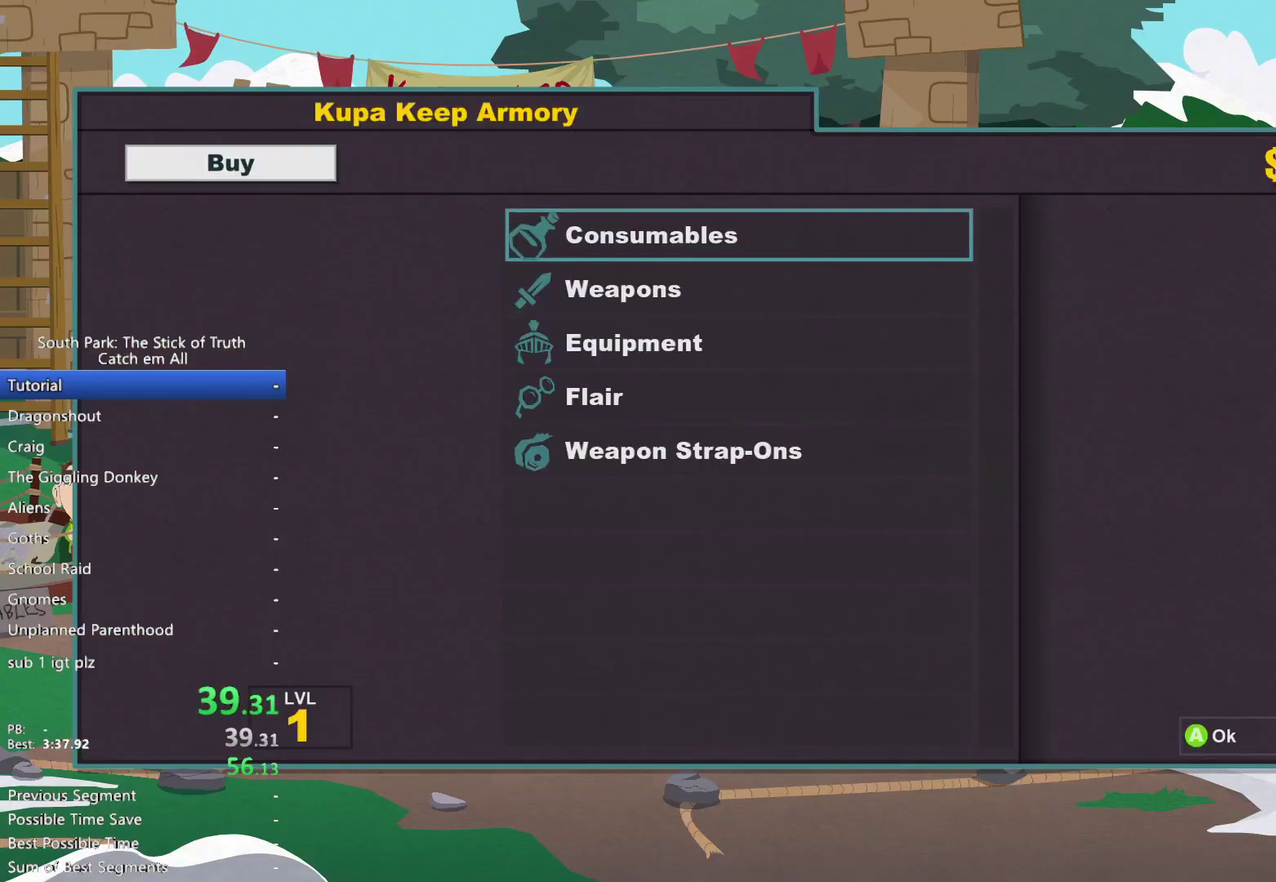
{"buttons": [], "left_stick": "center", "right_stick": "center", "events": [[100, "DPAD_DOWN", "down"], [167, "DPAD_DOWN", "up"], [250, "DPAD_DOWN", "down"], [317, "DPAD_DOWN", "up"], [367, "DPAD_DOWN", "down"], [450, "DPAD_DOWN", "up"]]}